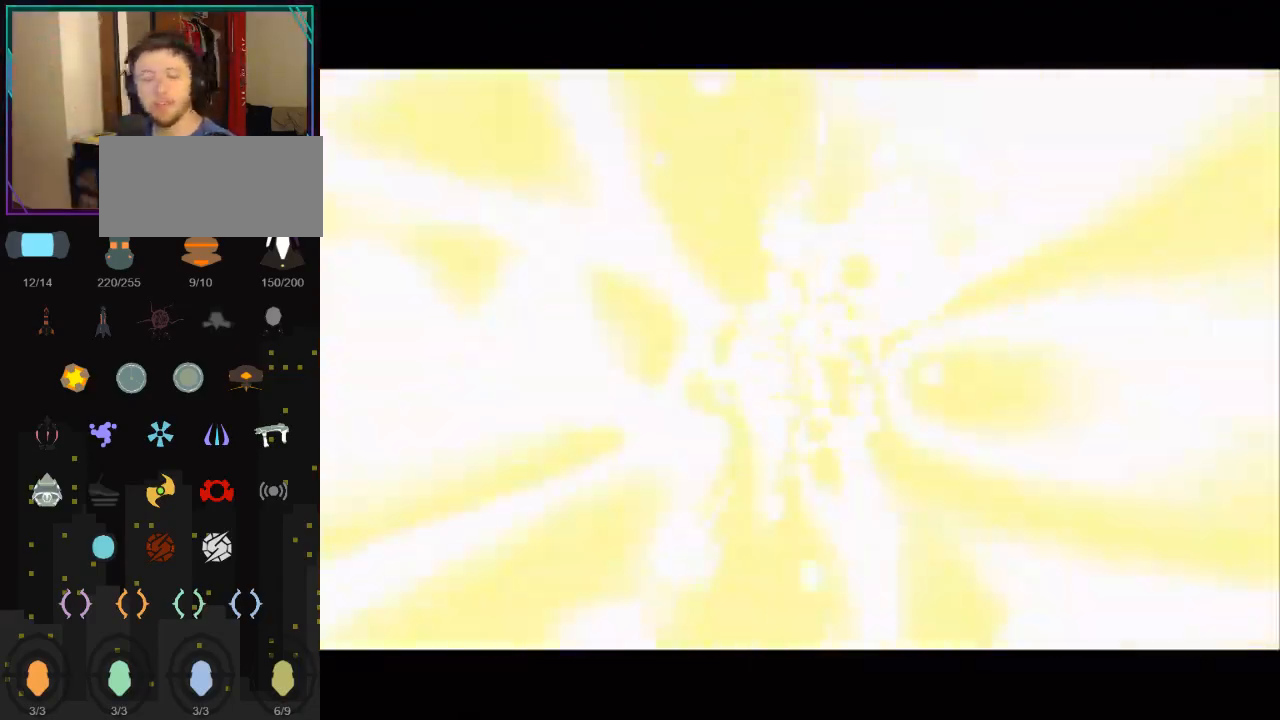
Gameplay with a controller (Nintendo layout); each line is a JSON object with the inputs held at the frame after it. "events" lists button and stick changes between this image and that frame as [ms after this image, input, new state], when the widget could be followed in between. Not read: L3 R3.
{"buttons": ["START"], "left_stick": "center", "right_stick": "center", "events": [[350, "START", "down"], [433, "START", "up"], [500, "START", "down"]]}
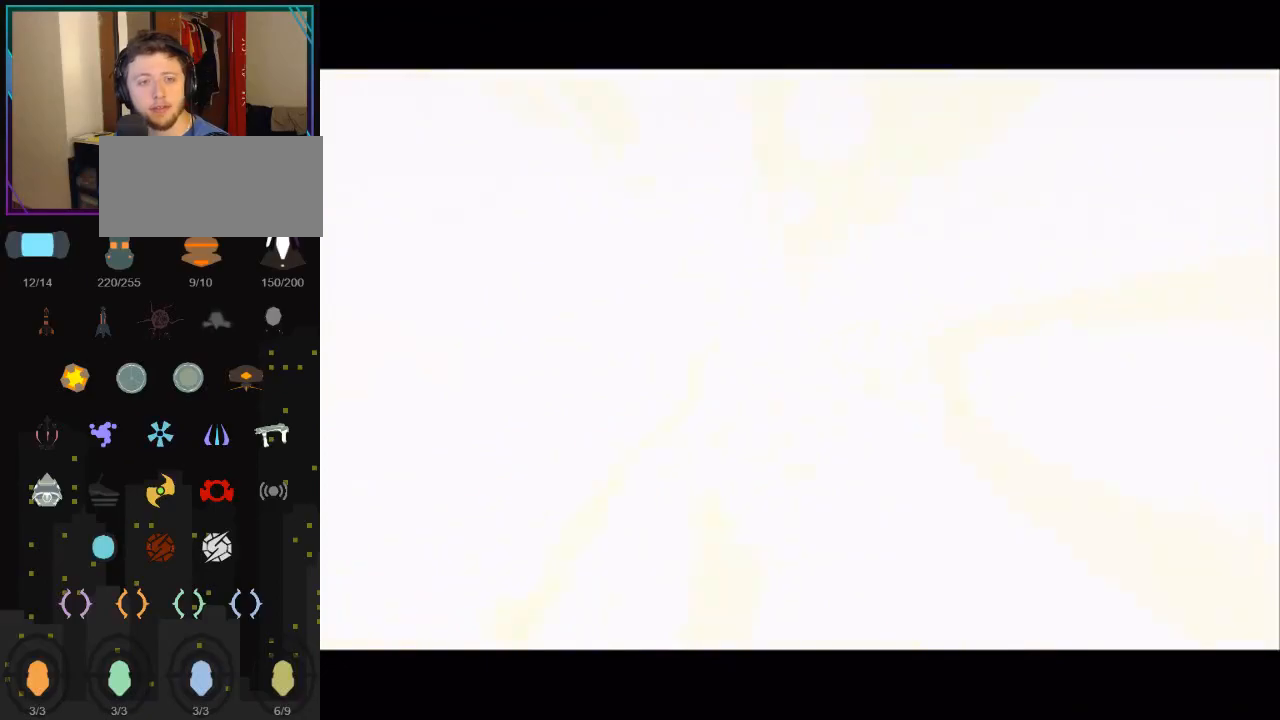
{"buttons": [], "left_stick": "center", "right_stick": "center", "events": [[83, "START", "up"], [150, "START", "down"], [183, "START", "up"], [283, "START", "down"], [333, "START", "up"], [400, "START", "down"], [467, "START", "up"]]}
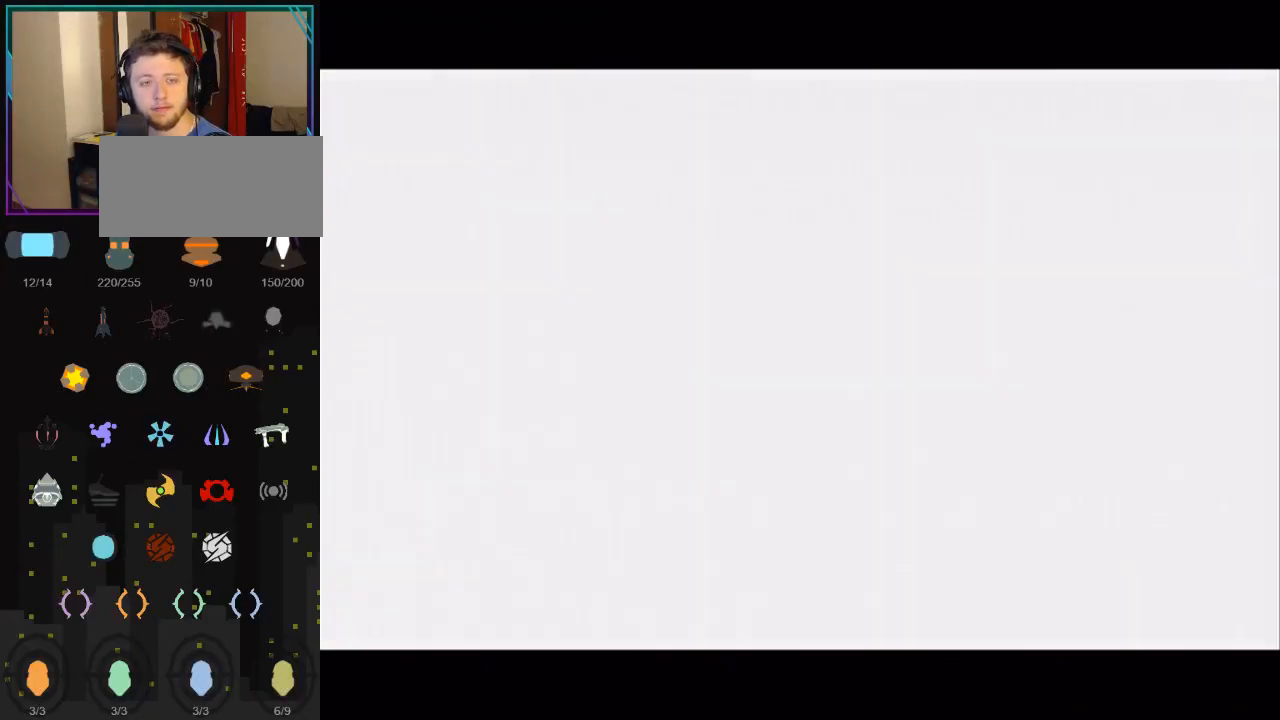
{"buttons": [], "left_stick": "center", "right_stick": "center", "events": [[50, "START", "down"], [83, "START", "up"], [183, "START", "down"], [217, "START", "up"], [433, "START", "down"], [467, "START", "up"]]}
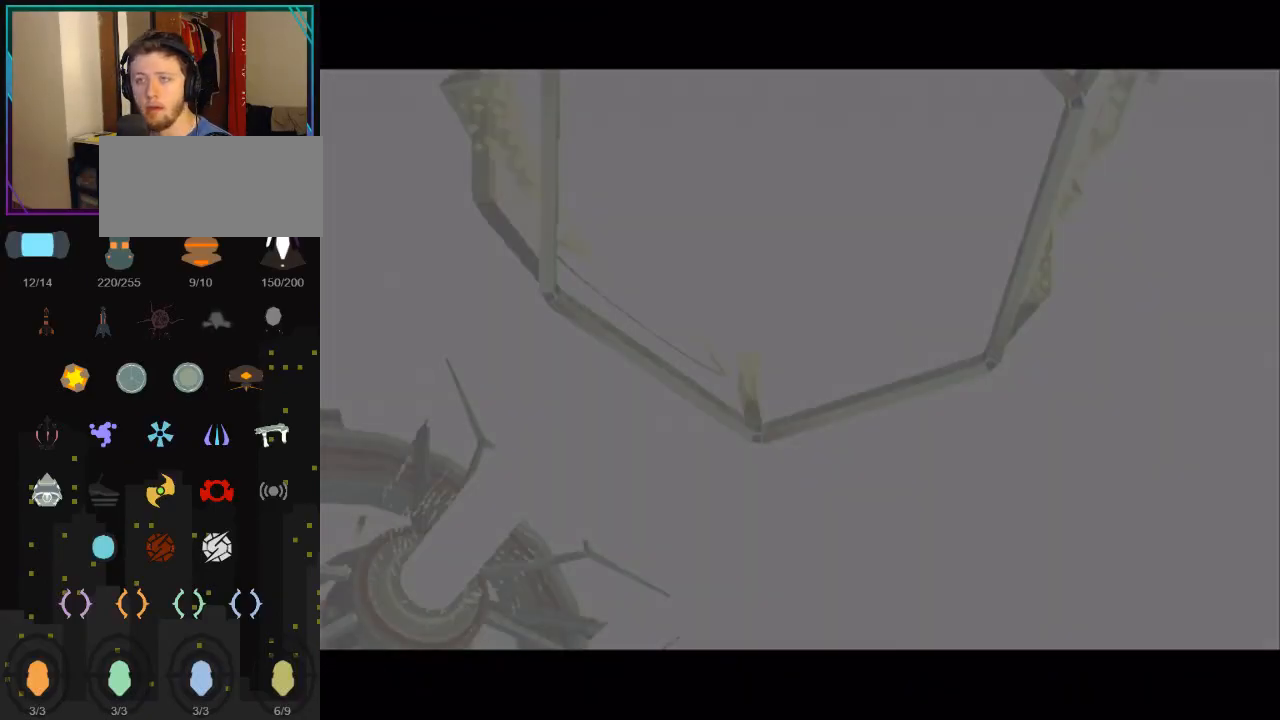
{"buttons": [], "left_stick": "center", "right_stick": "center", "events": [[50, "START", "down"], [150, "START", "up"]]}
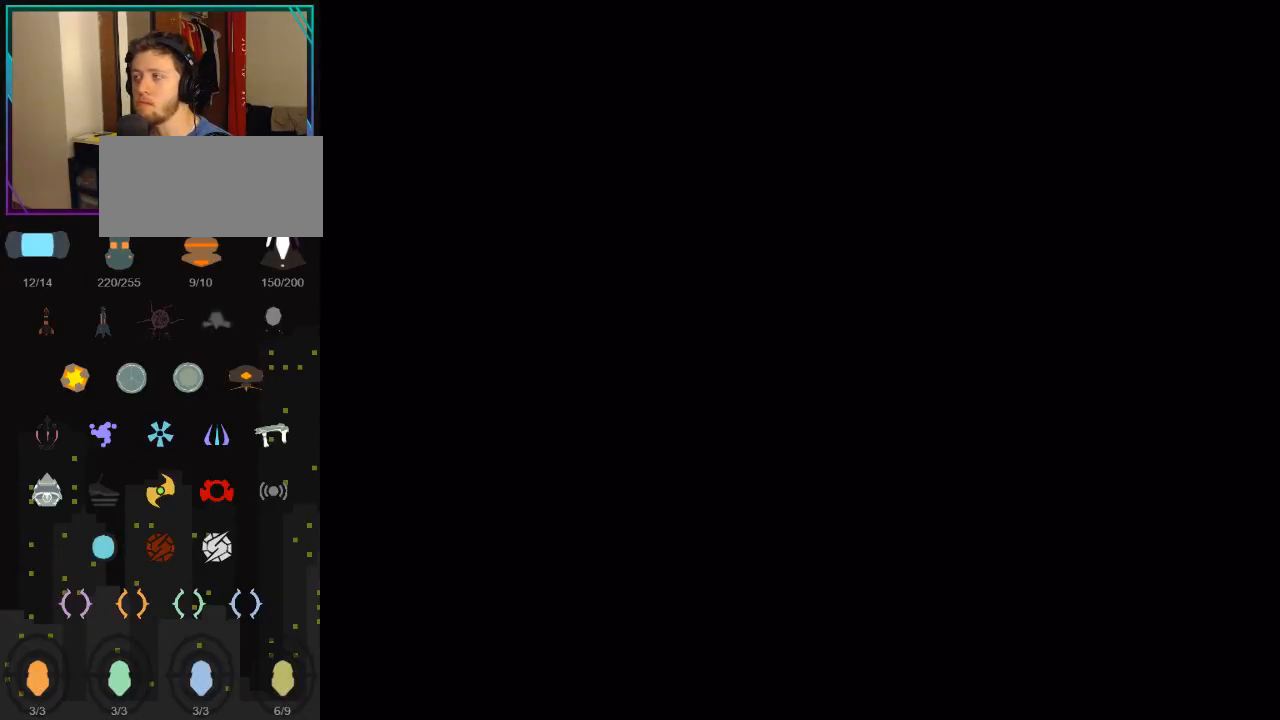
{"buttons": ["L1"], "left_stick": "up", "right_stick": "center", "events": [[467, "L1", "down"], [500, "left_stick", "up"]]}
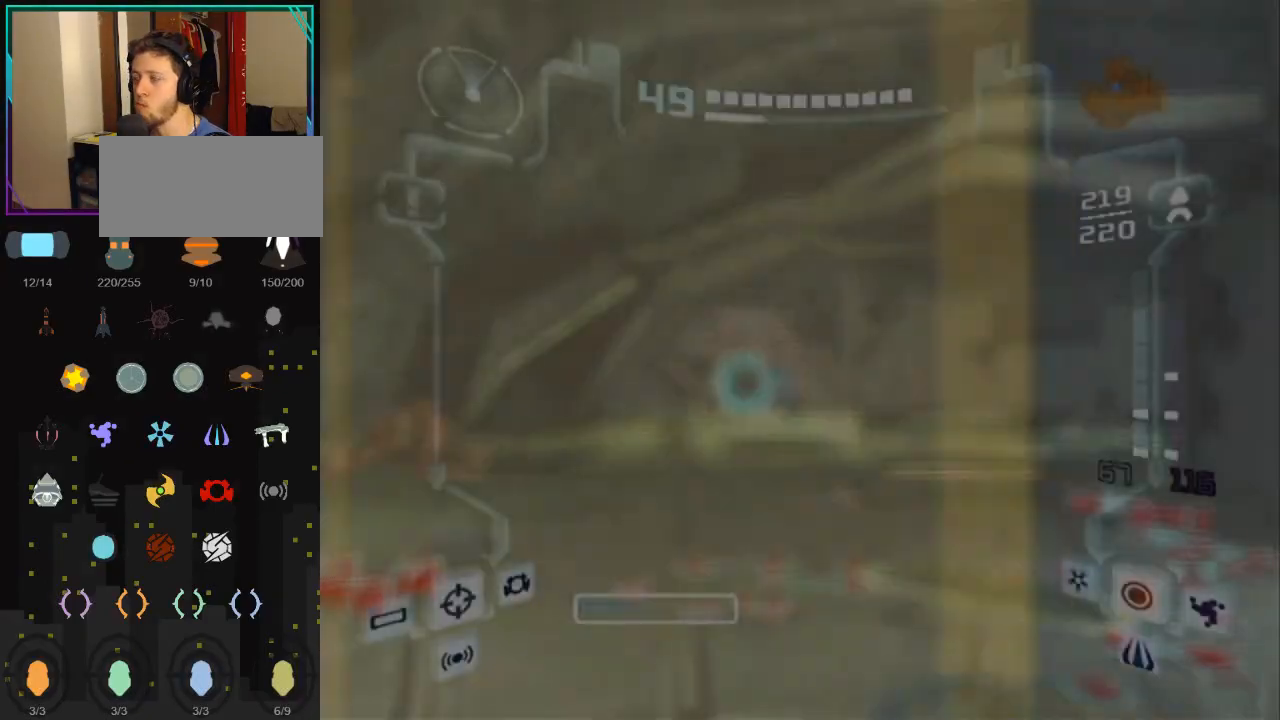
{"buttons": [], "left_stick": "up-left", "right_stick": "center", "events": [[400, "left_stick", "up-left"], [500, "L1", "up"]]}
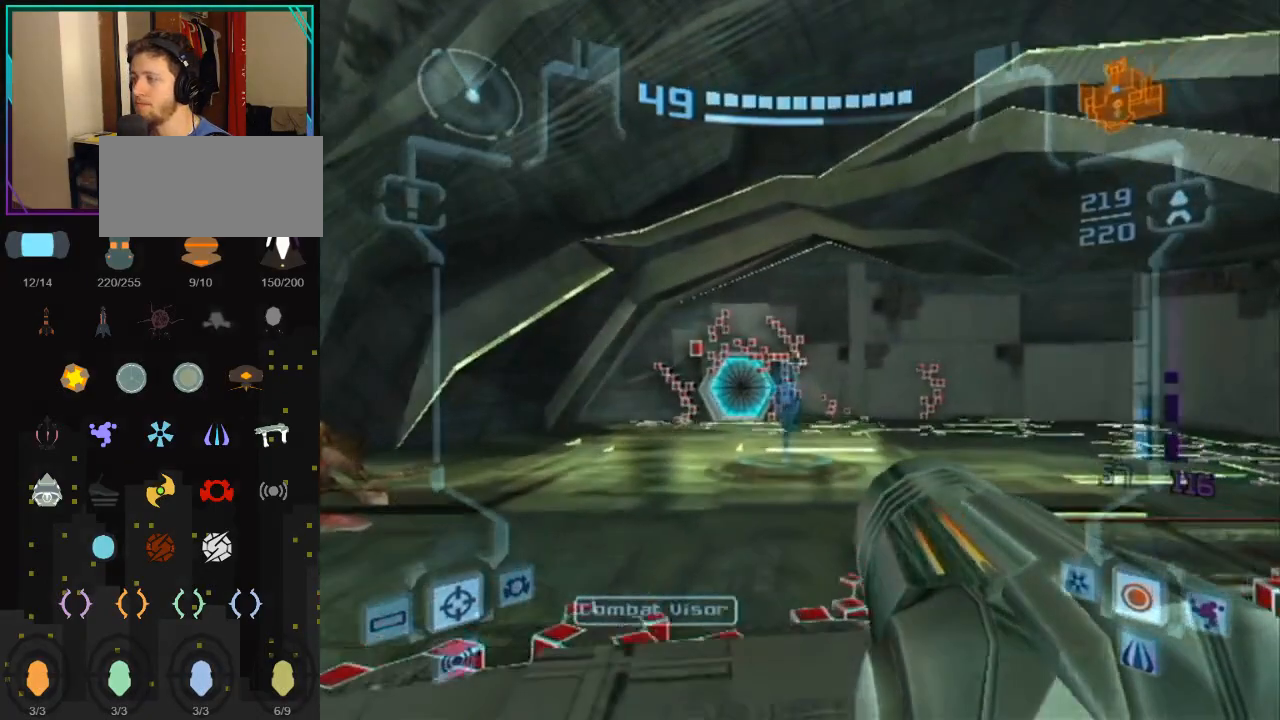
{"buttons": [], "left_stick": "up", "right_stick": "center", "events": [[183, "L1", "down"], [183, "left_stick", "up"], [217, "A", "down"], [300, "A", "up"], [367, "A", "down"], [467, "A", "up"], [500, "L1", "up"]]}
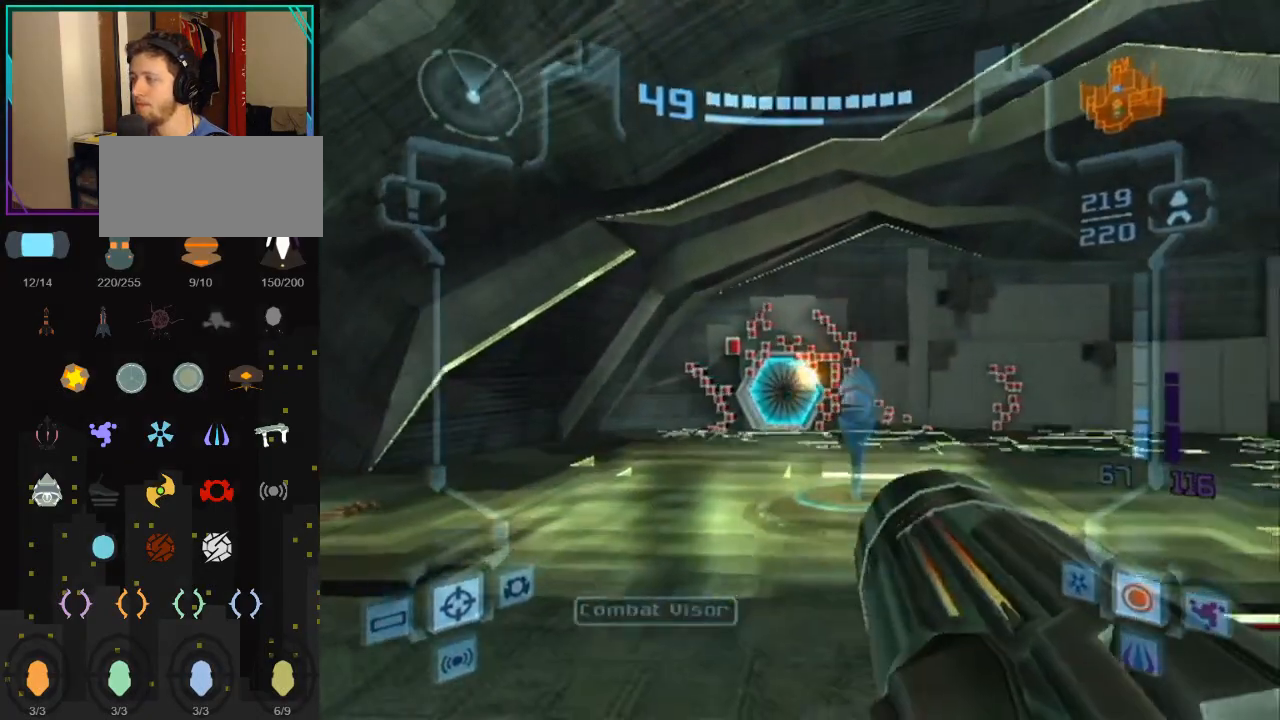
{"buttons": [], "left_stick": "up", "right_stick": "center", "events": [[33, "A", "down"], [150, "A", "up"], [217, "L1", "down"], [217, "X", "down"], [300, "X", "up"], [467, "L1", "up"]]}
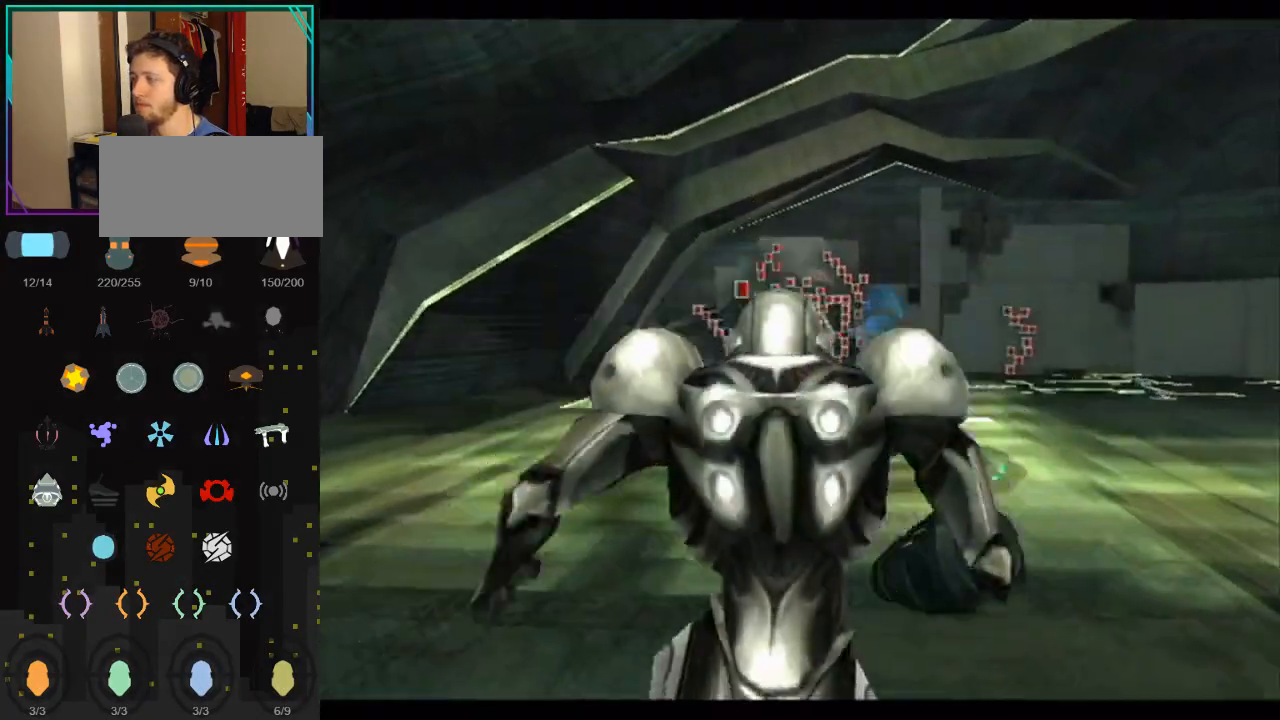
{"buttons": [], "left_stick": "up", "right_stick": "center", "events": []}
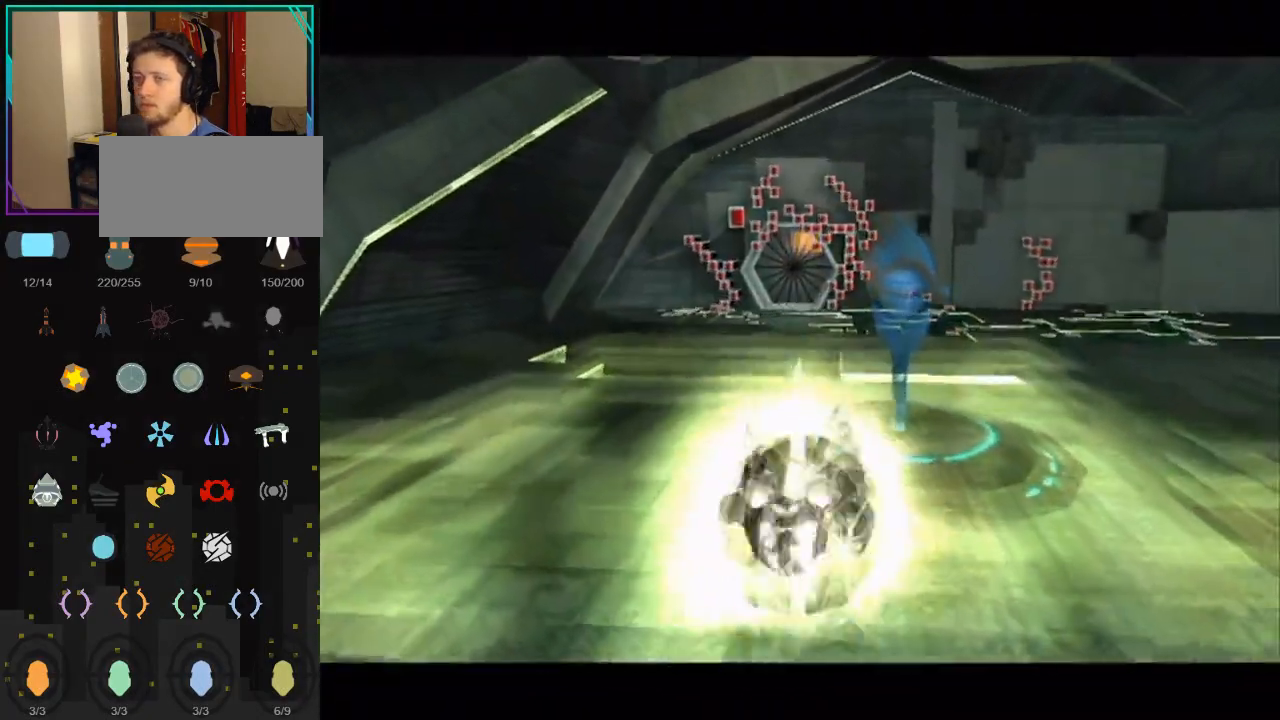
{"buttons": [], "left_stick": "up", "right_stick": "center", "events": []}
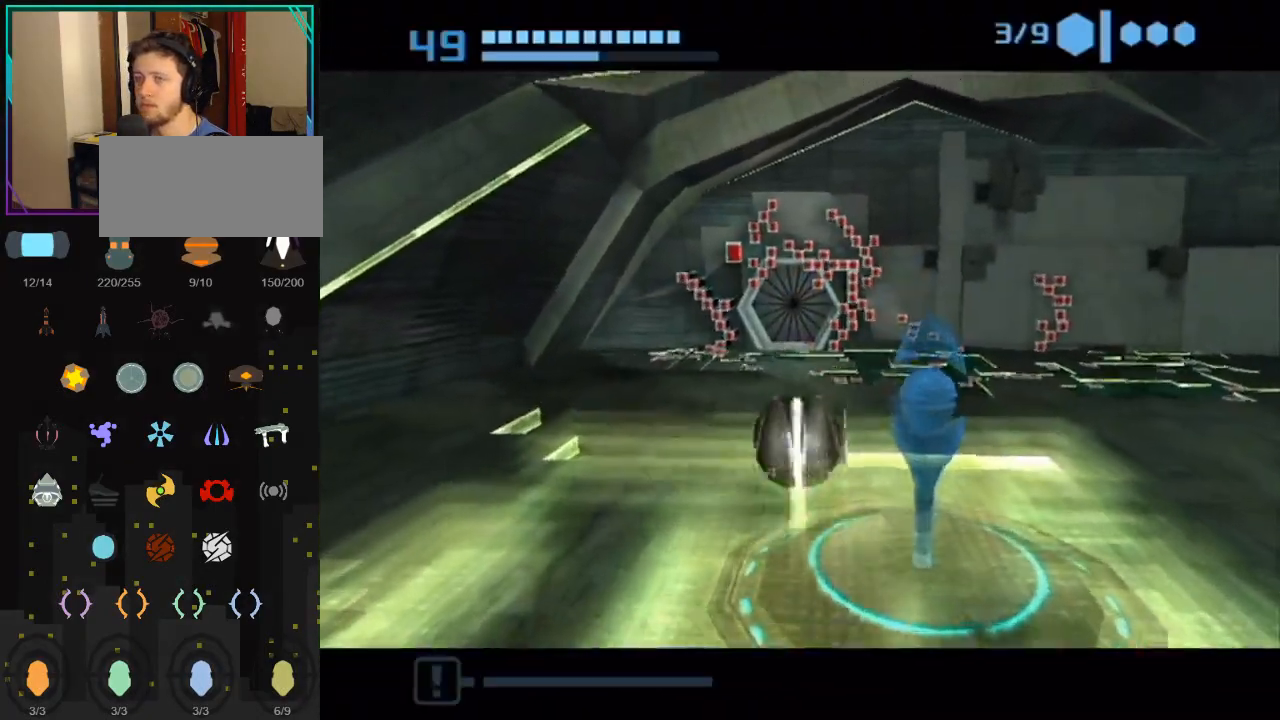
{"buttons": ["B"], "left_stick": "up", "right_stick": "center", "events": [[83, "B", "down"]]}
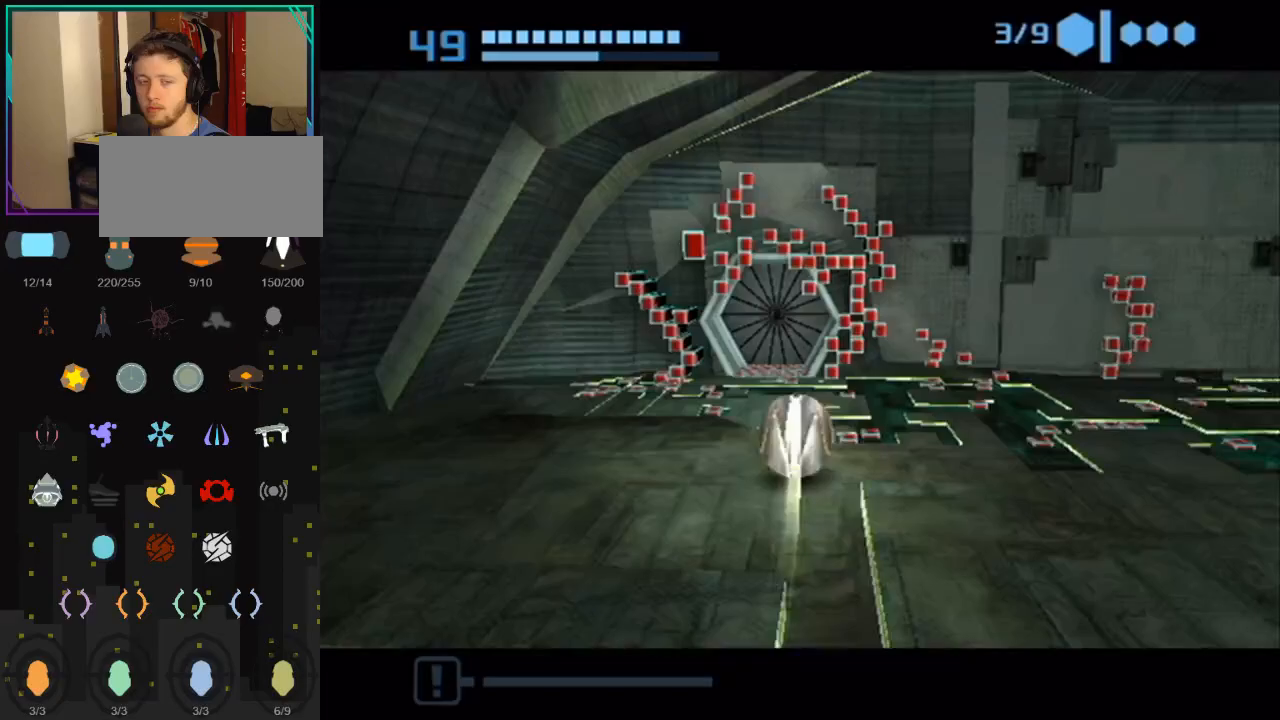
{"buttons": ["B"], "left_stick": "up", "right_stick": "center", "events": [[367, "left_stick", "up-left"], [483, "left_stick", "up"]]}
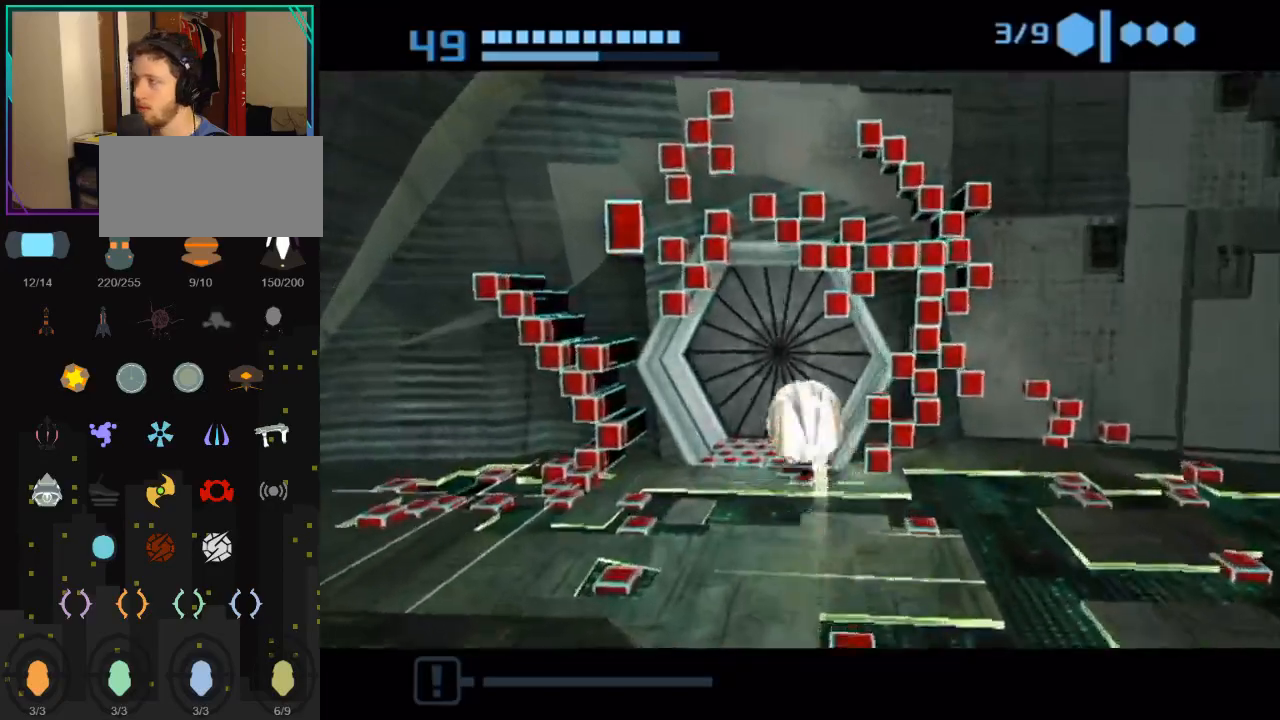
{"buttons": ["B"], "left_stick": "center", "right_stick": "center", "events": [[83, "left_stick", "up-right"], [250, "left_stick", "center"]]}
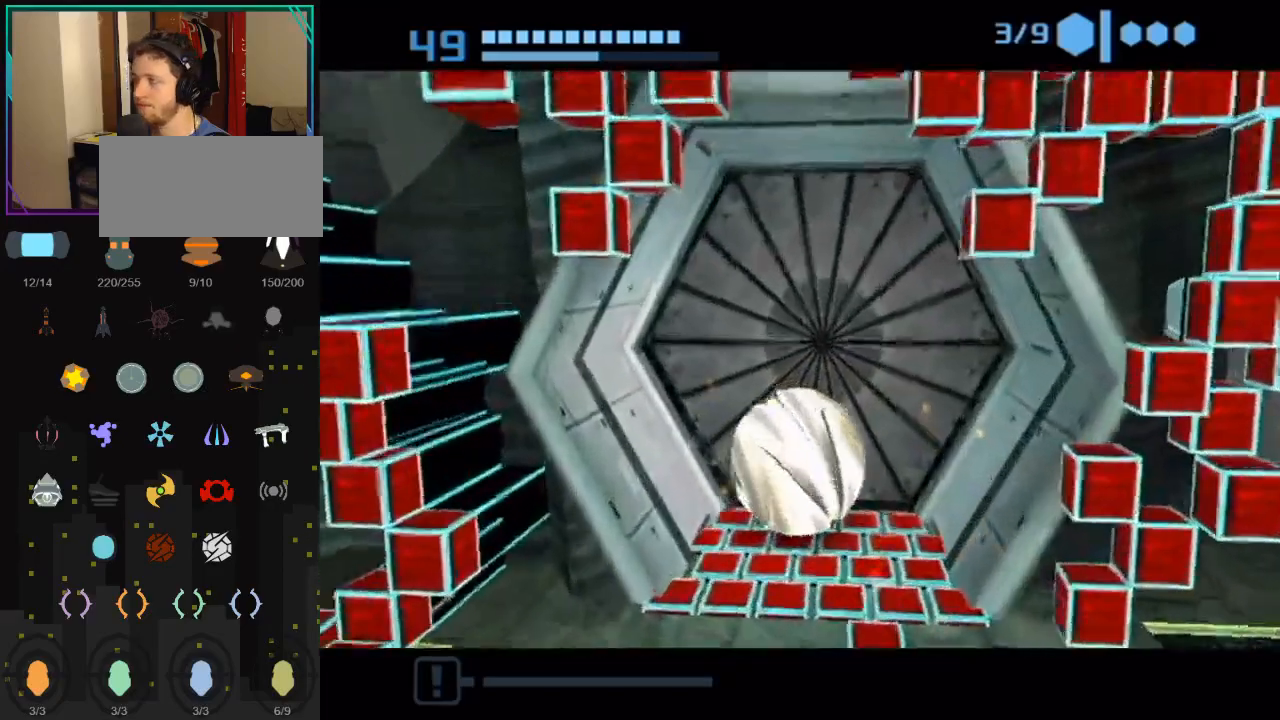
{"buttons": ["B"], "left_stick": "center", "right_stick": "center", "events": []}
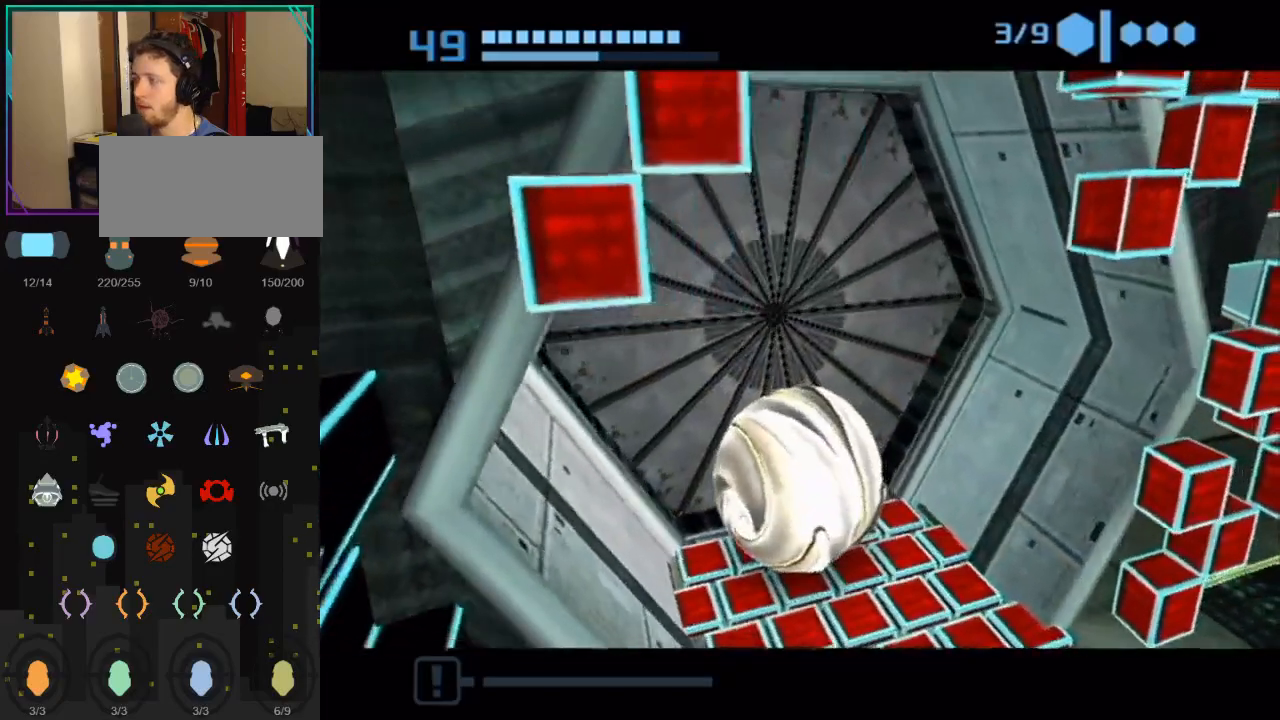
{"buttons": ["B"], "left_stick": "center", "right_stick": "center", "events": []}
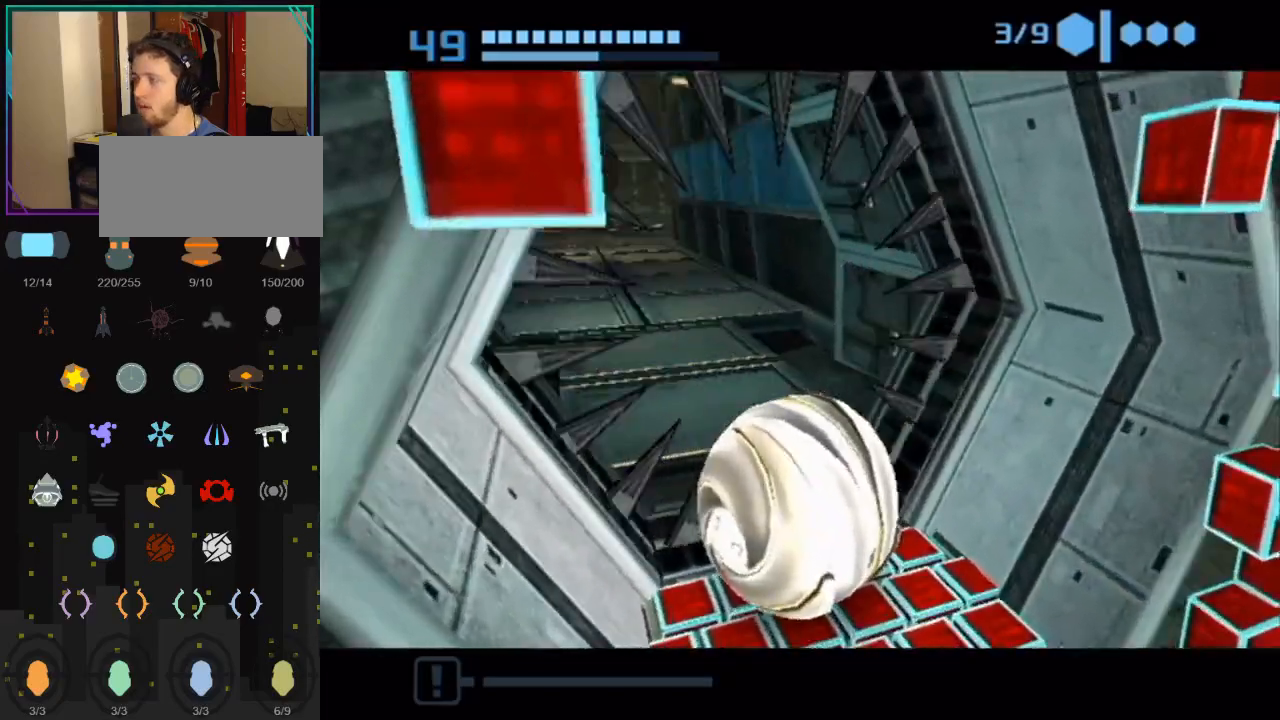
{"buttons": ["B"], "left_stick": "up", "right_stick": "center", "events": [[117, "left_stick", "up"]]}
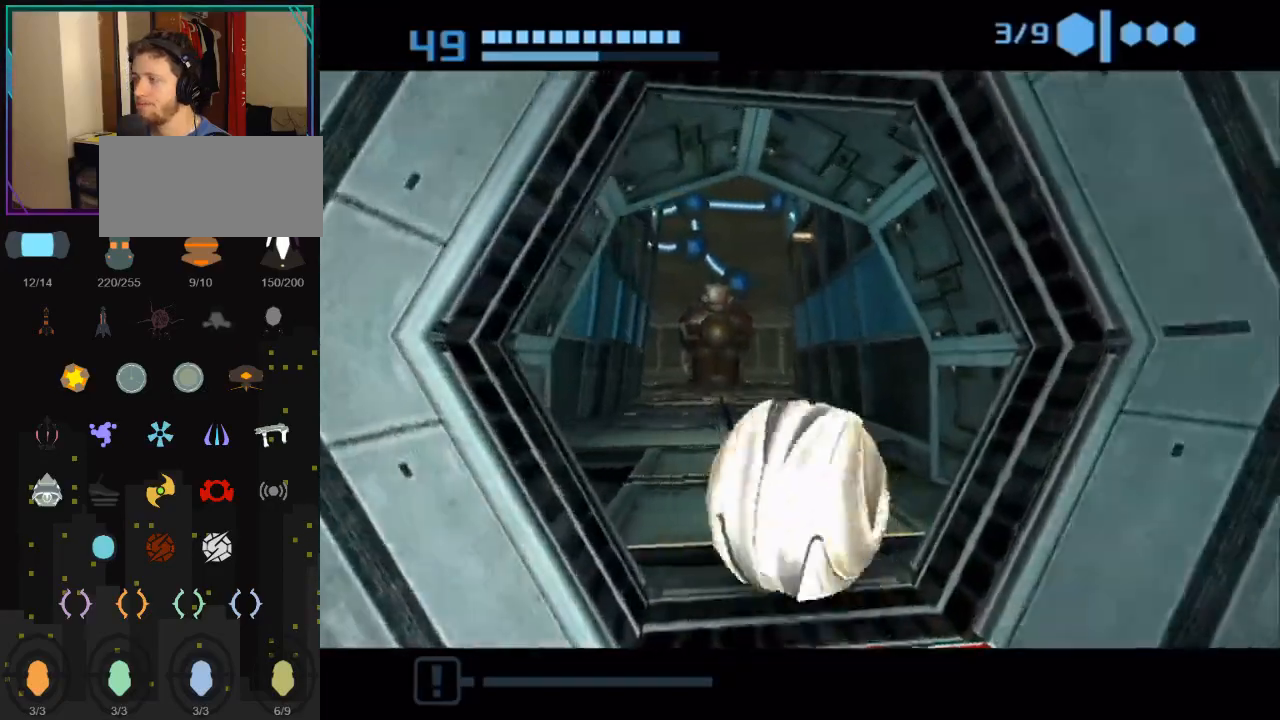
{"buttons": [], "left_stick": "up", "right_stick": "center", "events": [[33, "B", "up"], [50, "left_stick", "up-left"], [83, "B", "down"], [250, "left_stick", "up"], [400, "B", "up"]]}
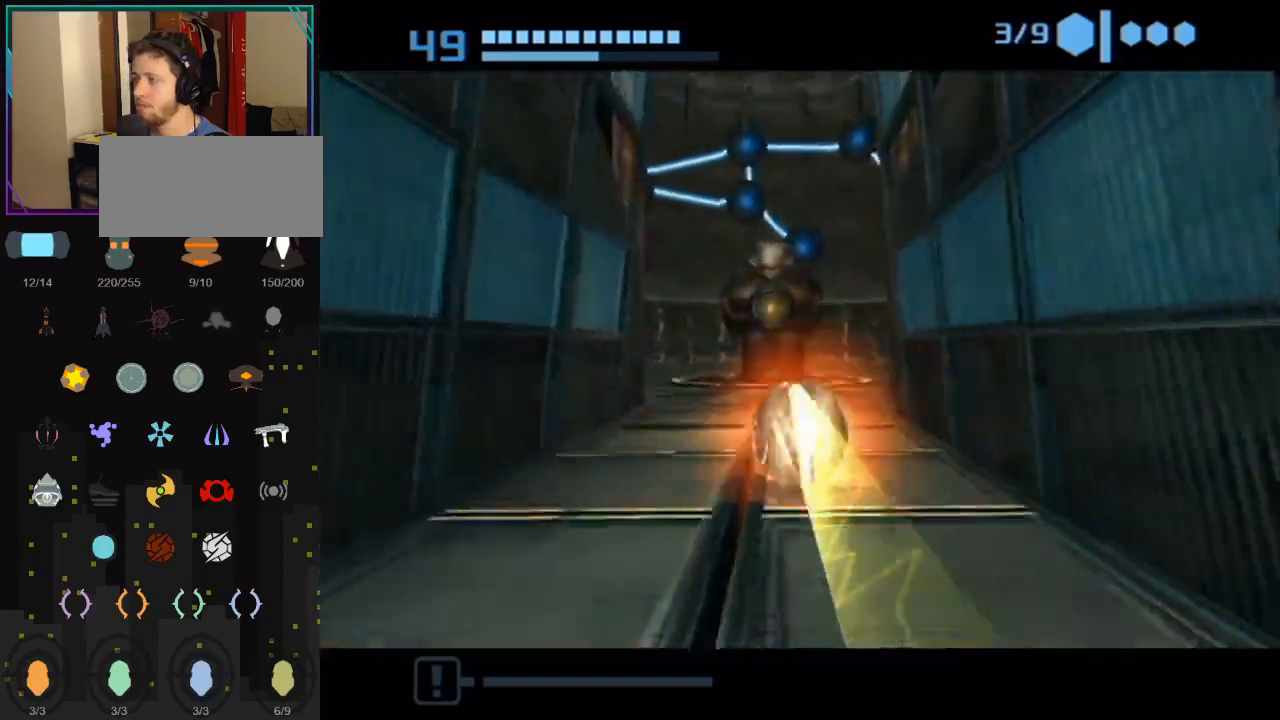
{"buttons": [], "left_stick": "up", "right_stick": "center", "events": []}
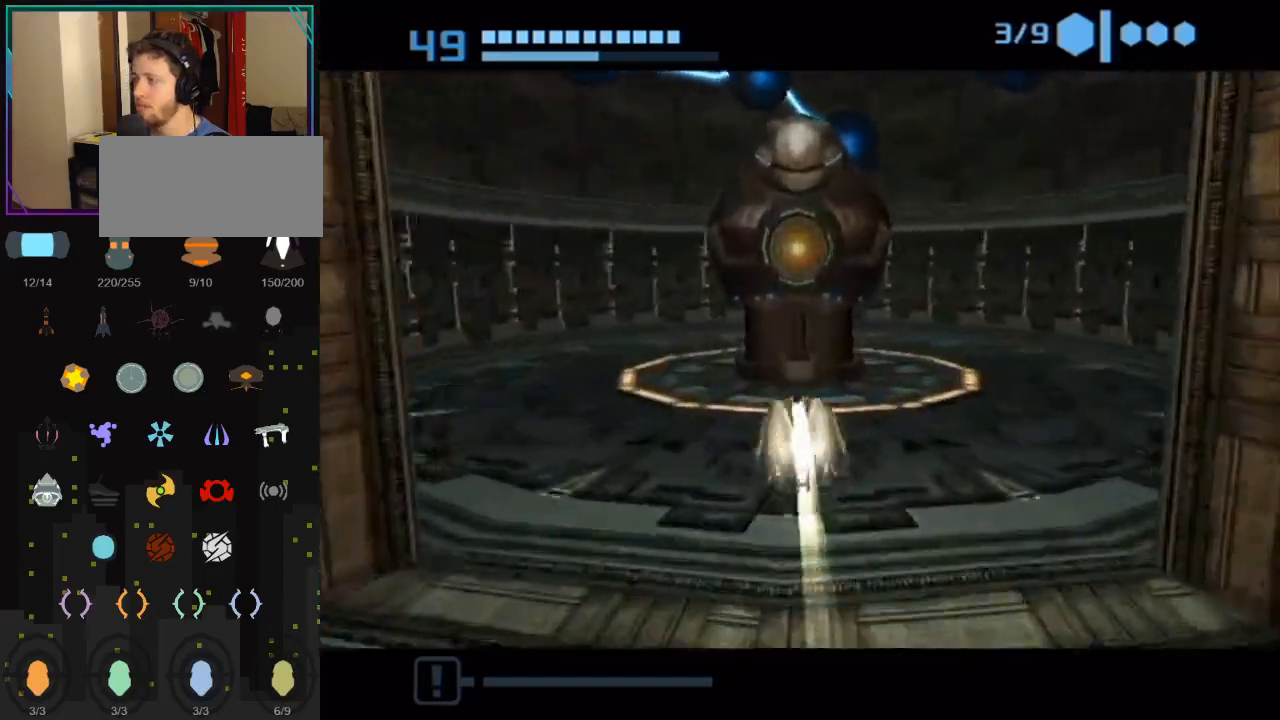
{"buttons": [], "left_stick": "up-right", "right_stick": "center", "events": [[250, "A", "down"], [333, "A", "up"], [400, "A", "down"], [467, "left_stick", "up-right"], [500, "A", "up"]]}
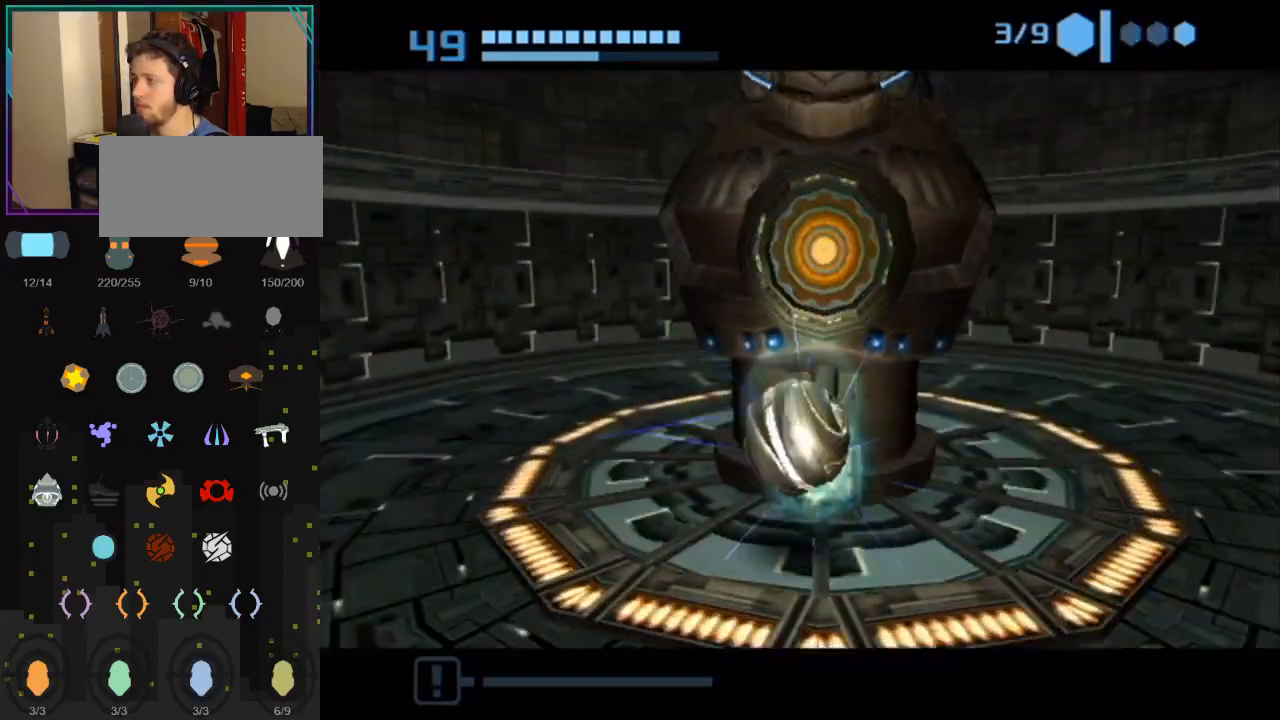
{"buttons": [], "left_stick": "up", "right_stick": "center", "events": [[83, "left_stick", "up"]]}
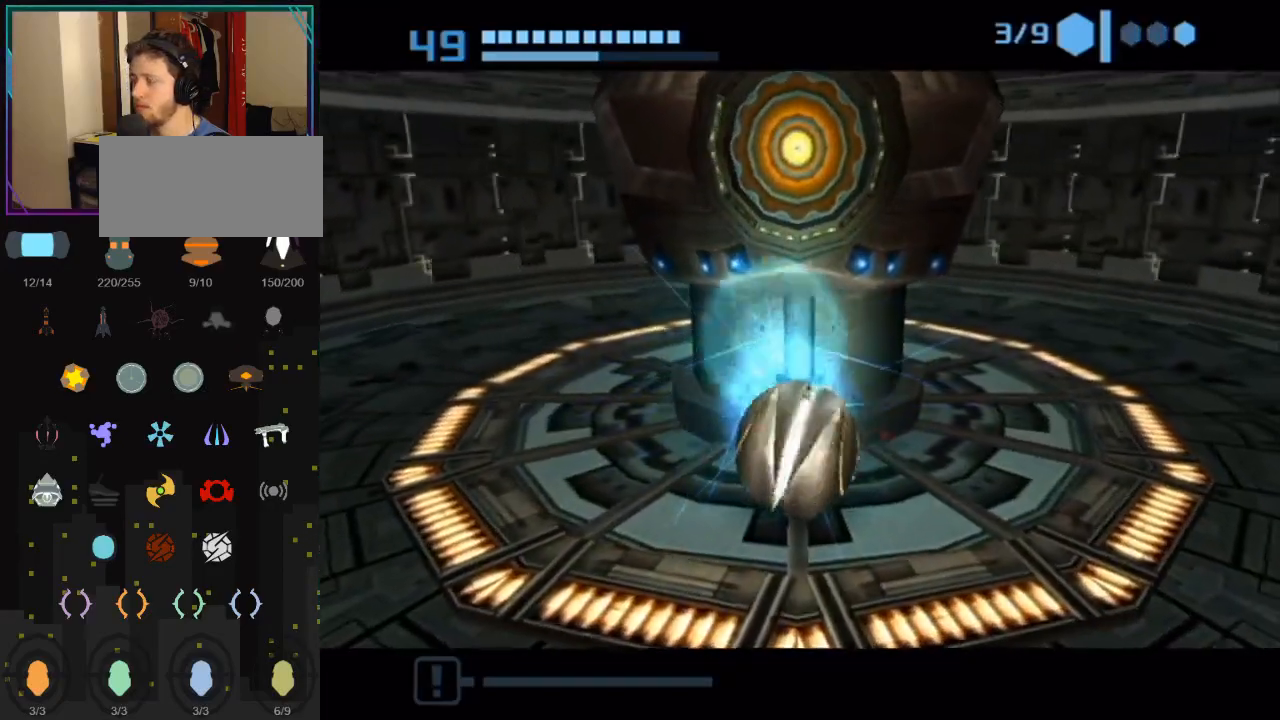
{"buttons": ["A"], "left_stick": "up", "right_stick": "center", "events": [[467, "A", "down"]]}
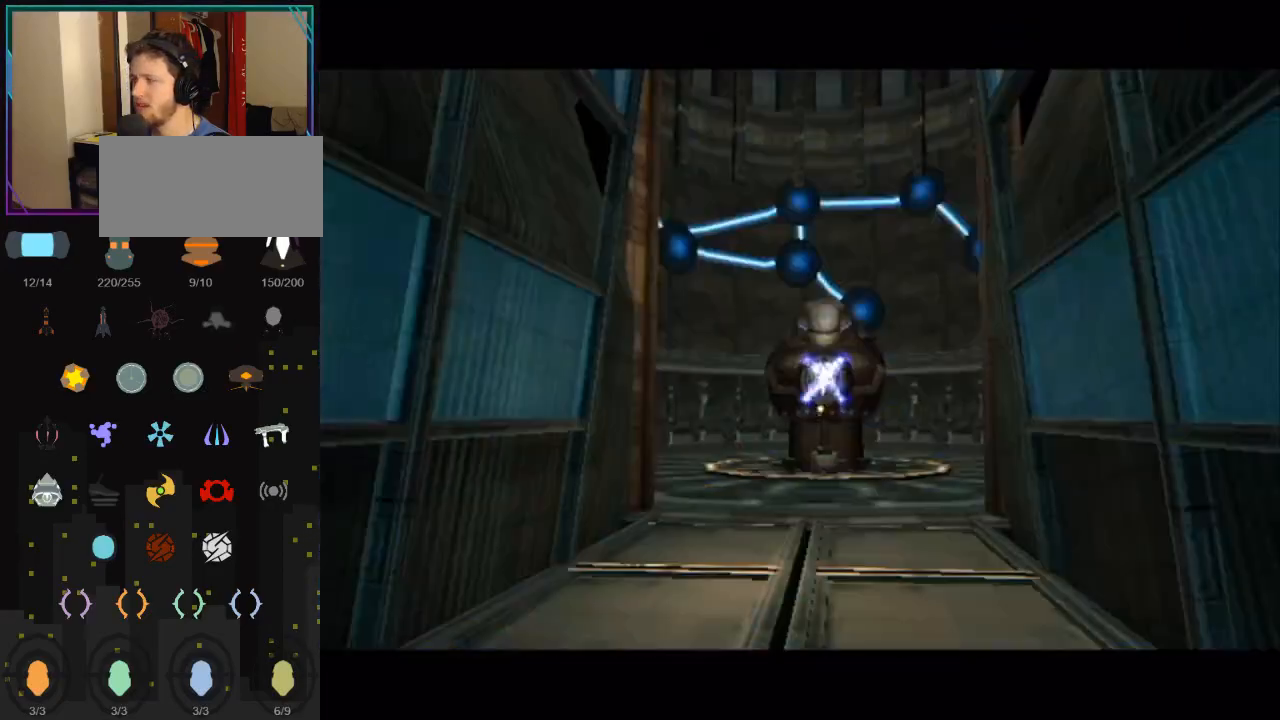
{"buttons": ["START"], "left_stick": "center", "right_stick": "center", "events": [[50, "left_stick", "center"], [83, "A", "up"], [250, "START", "down"], [367, "START", "up"], [400, "START", "down"]]}
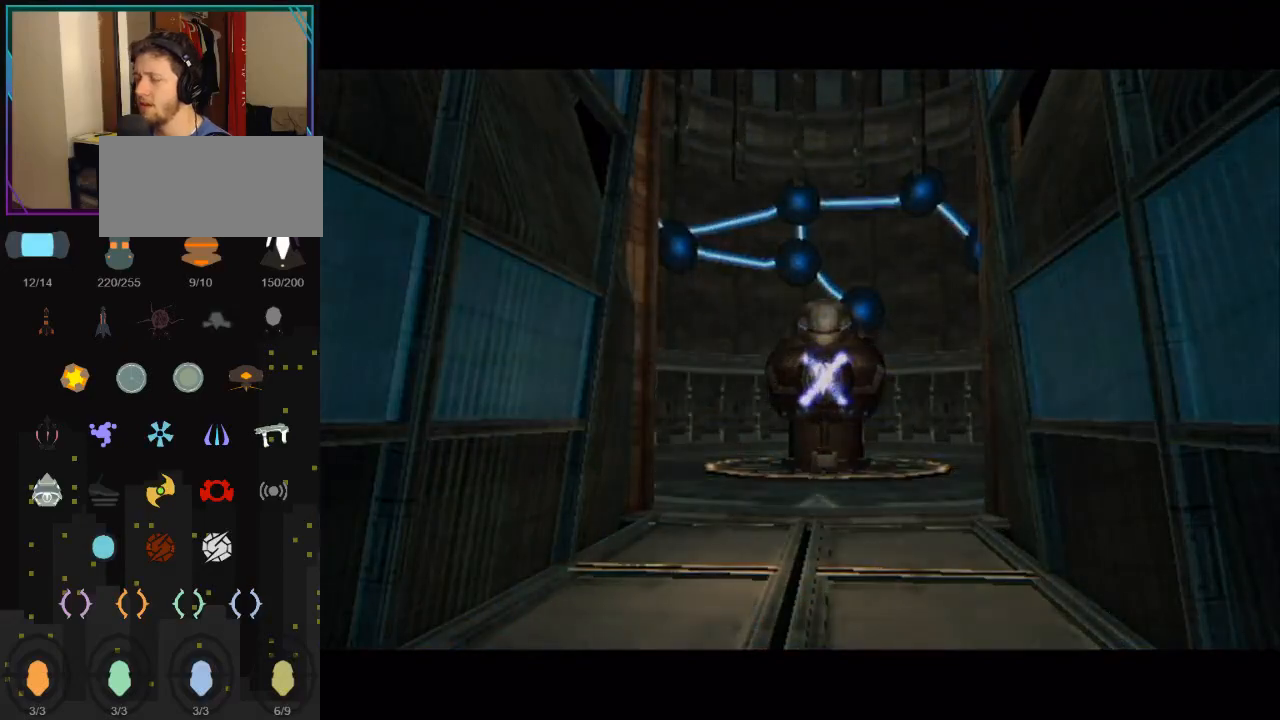
{"buttons": [], "left_stick": "center", "right_stick": "center", "events": [[33, "START", "up"]]}
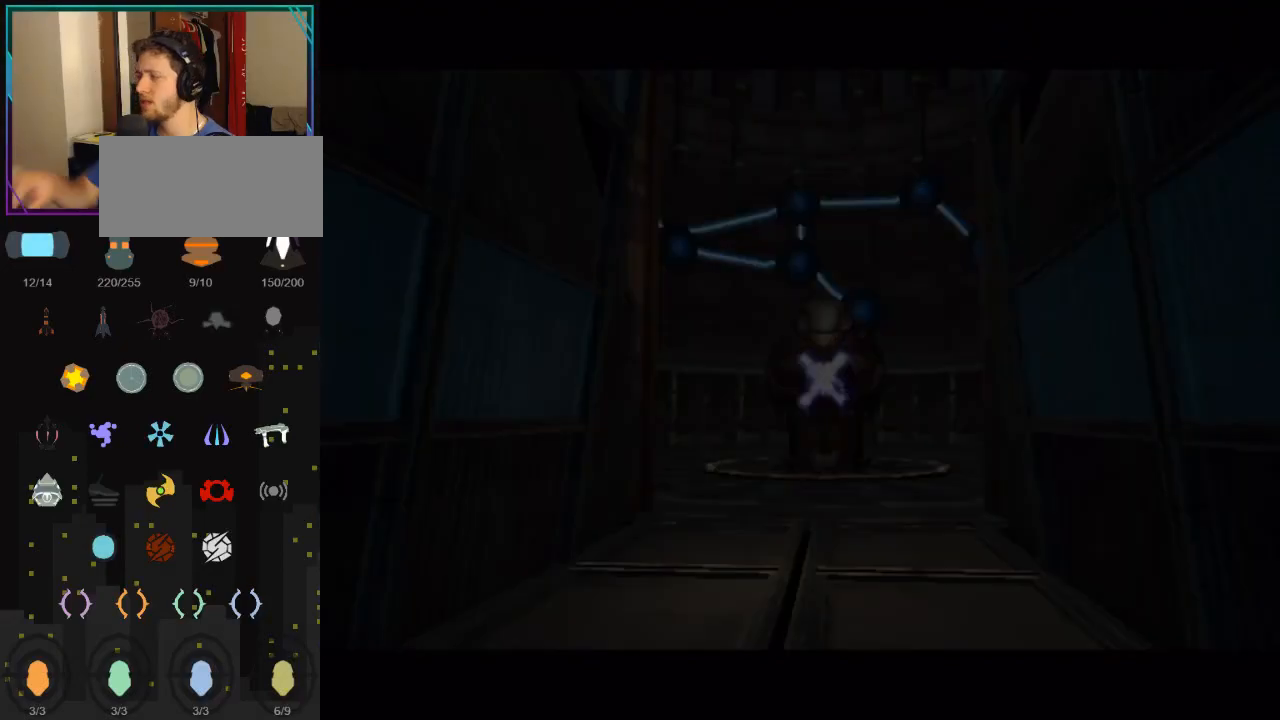
{"buttons": [], "left_stick": "center", "right_stick": "center", "events": []}
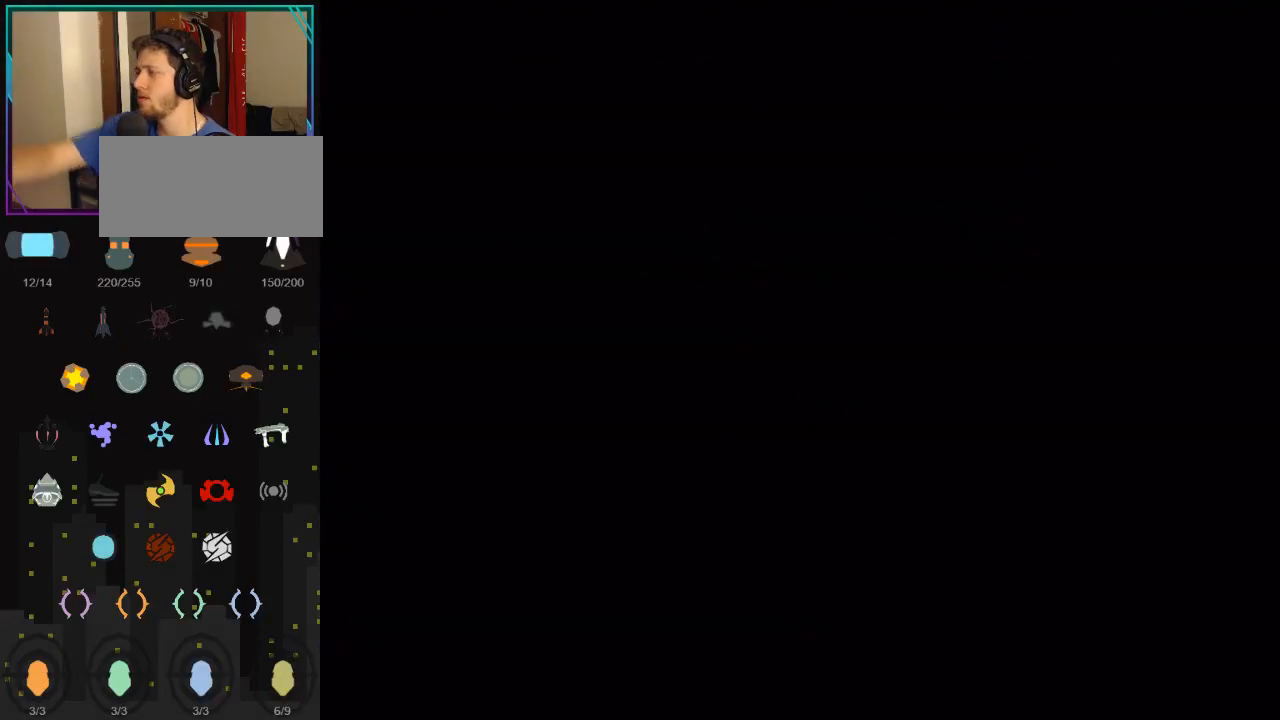
{"buttons": [], "left_stick": "center", "right_stick": "center", "events": []}
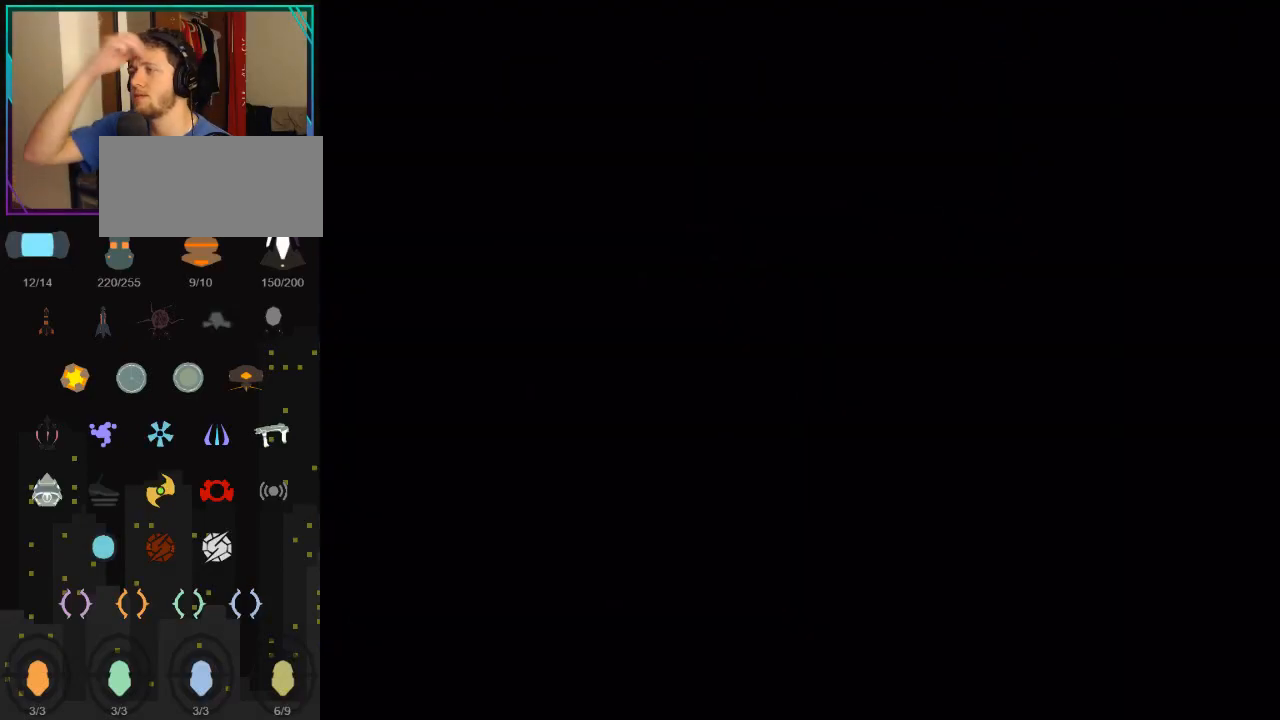
{"buttons": [], "left_stick": "center", "right_stick": "center", "events": []}
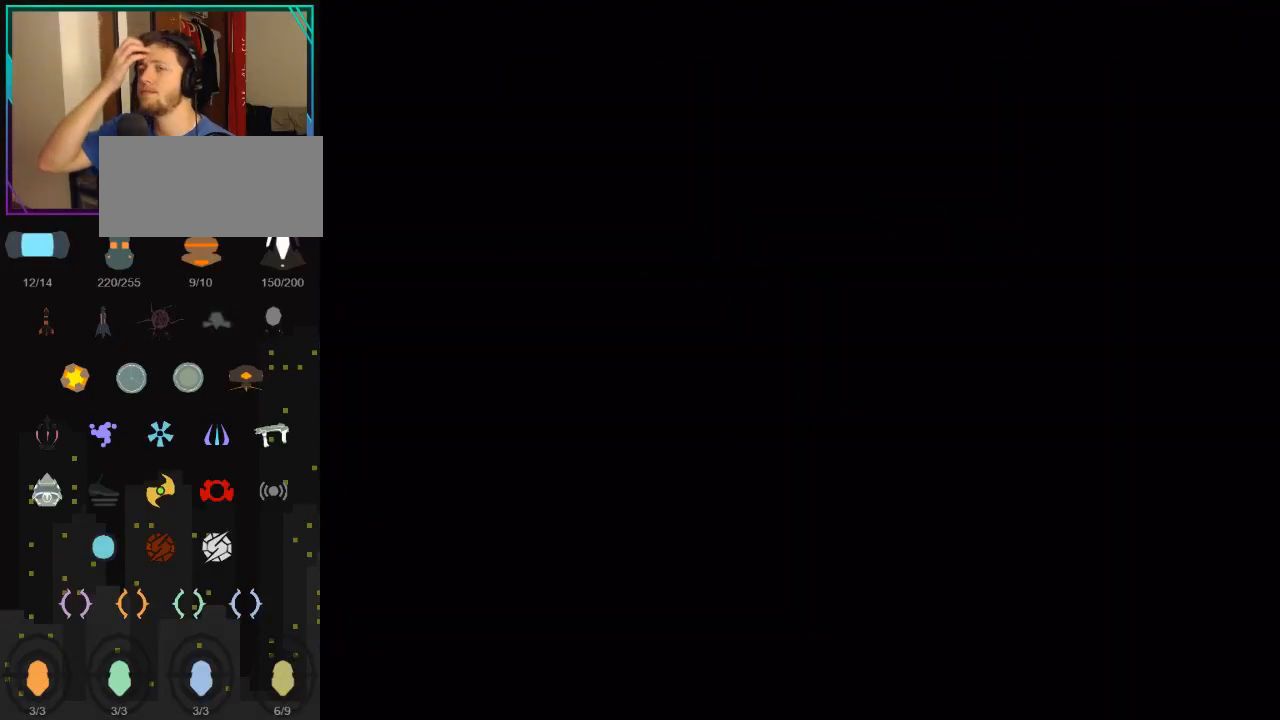
{"buttons": [], "left_stick": "center", "right_stick": "center", "events": []}